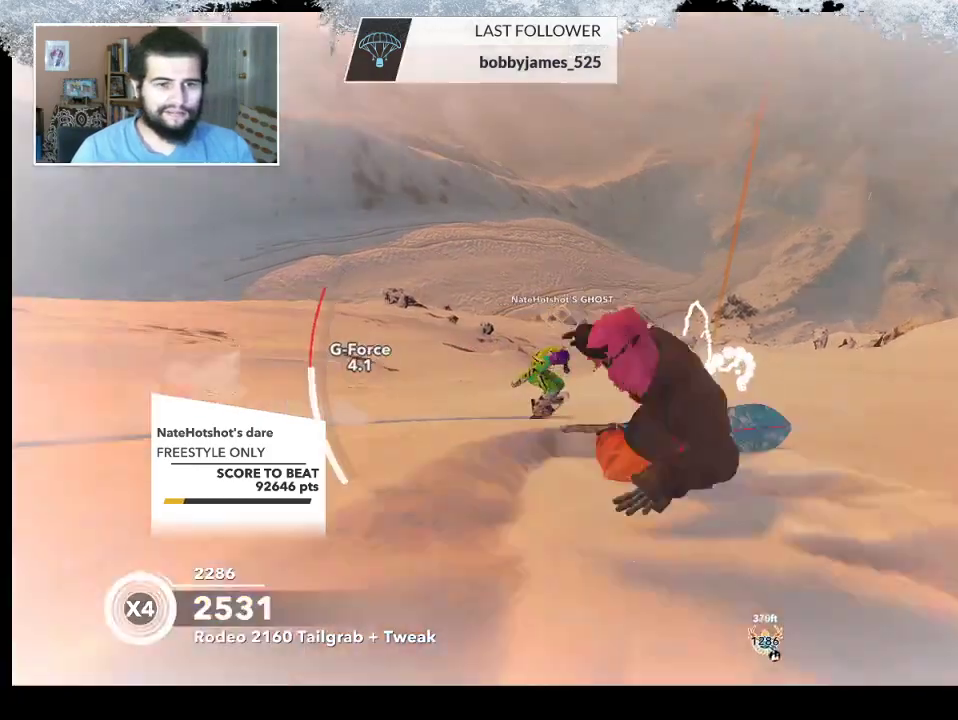
Gameplay with a controller (PlayStation layout); each line is a JSON object with the inputs held at the frame after it. "events" lists button and stick changes between this image and that frame as [ms after this image, input, new state], when the widget could be followed in between.
{"buttons": ["R2"], "left_stick": "right", "right_stick": "center", "events": [[167, "left_stick", "right"]]}
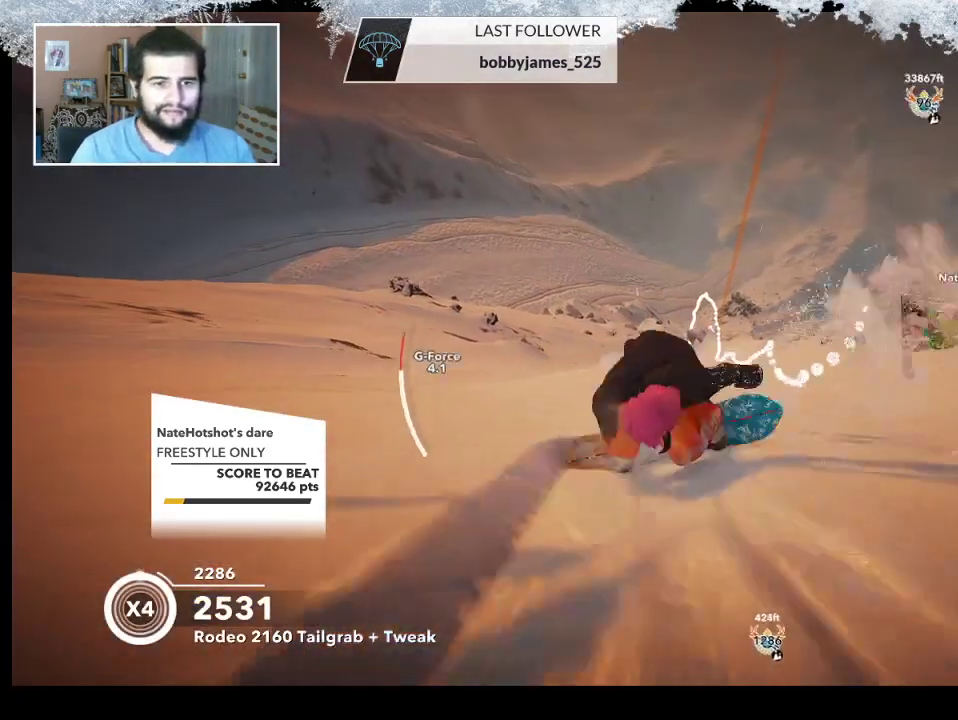
{"buttons": ["R2"], "left_stick": "right", "right_stick": "center", "events": [[267, "left_stick", "center"], [467, "left_stick", "right"]]}
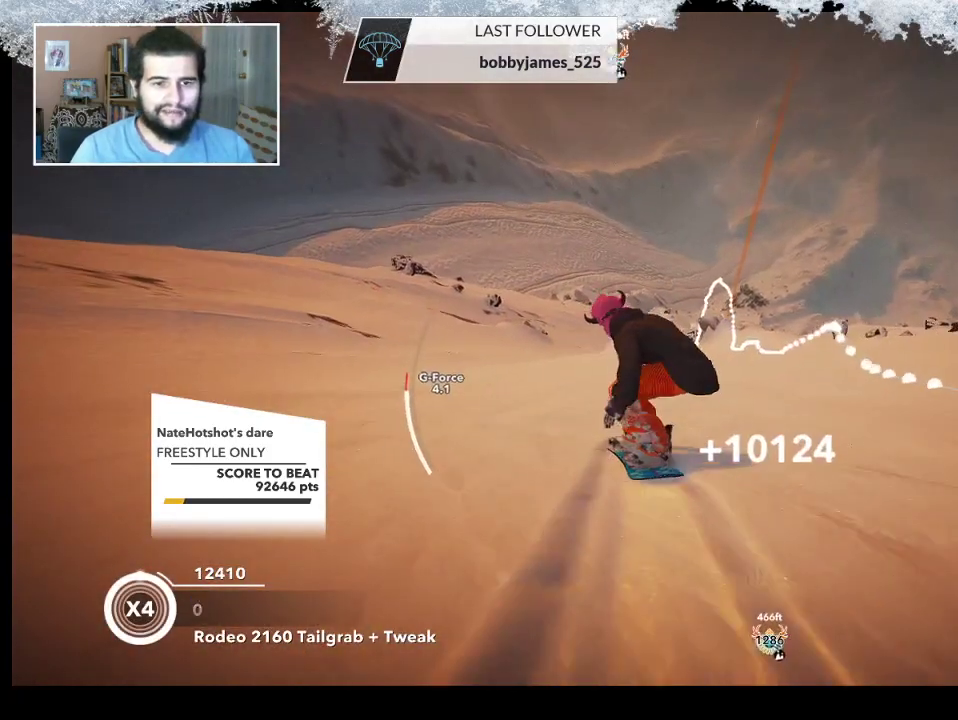
{"buttons": ["R2"], "left_stick": "right", "right_stick": "center", "events": [[167, "left_stick", "center"], [400, "left_stick", "right"]]}
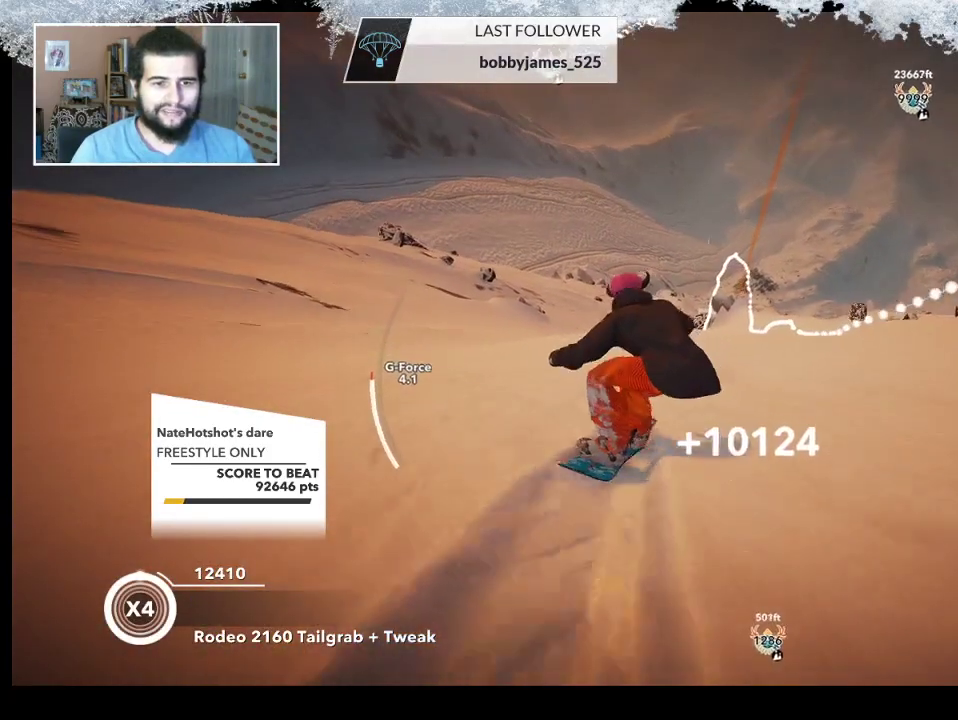
{"buttons": ["R2"], "left_stick": "right", "right_stick": "center", "events": [[100, "left_stick", "center"], [400, "left_stick", "right"]]}
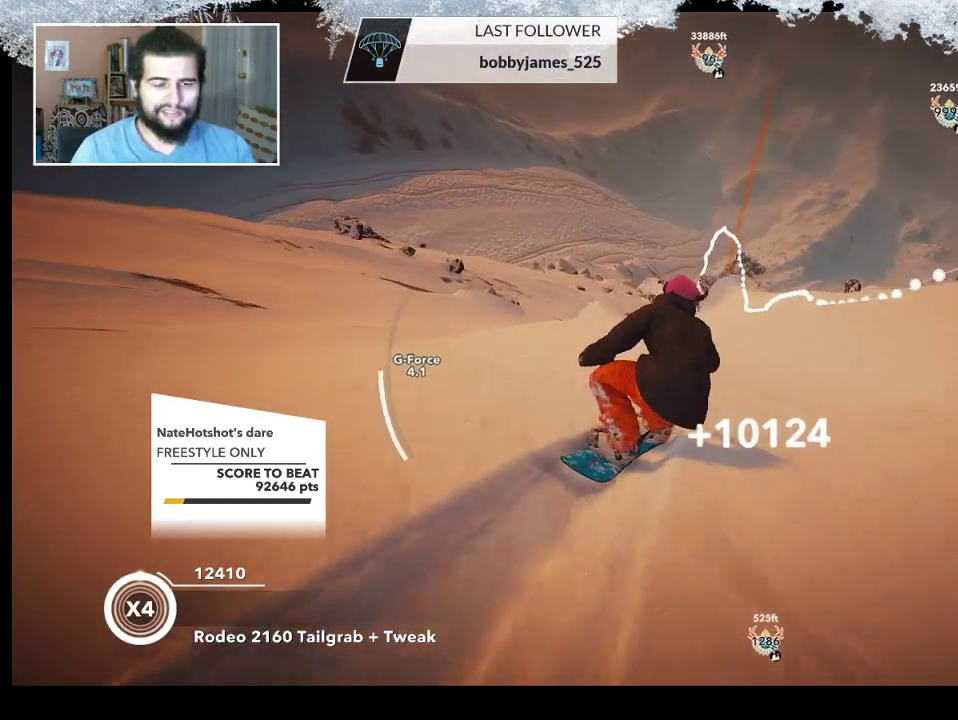
{"buttons": ["R2"], "left_stick": "center", "right_stick": "center", "events": [[67, "left_stick", "center"]]}
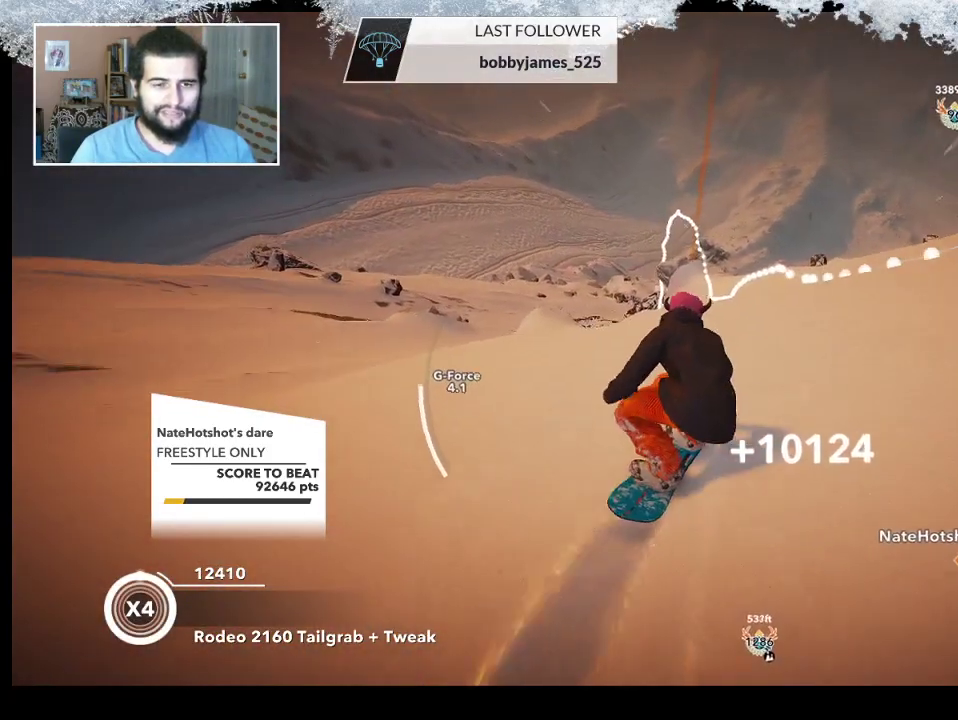
{"buttons": [], "left_stick": "center", "right_stick": "left", "events": [[33, "R2", "up"], [300, "right_stick", "left"]]}
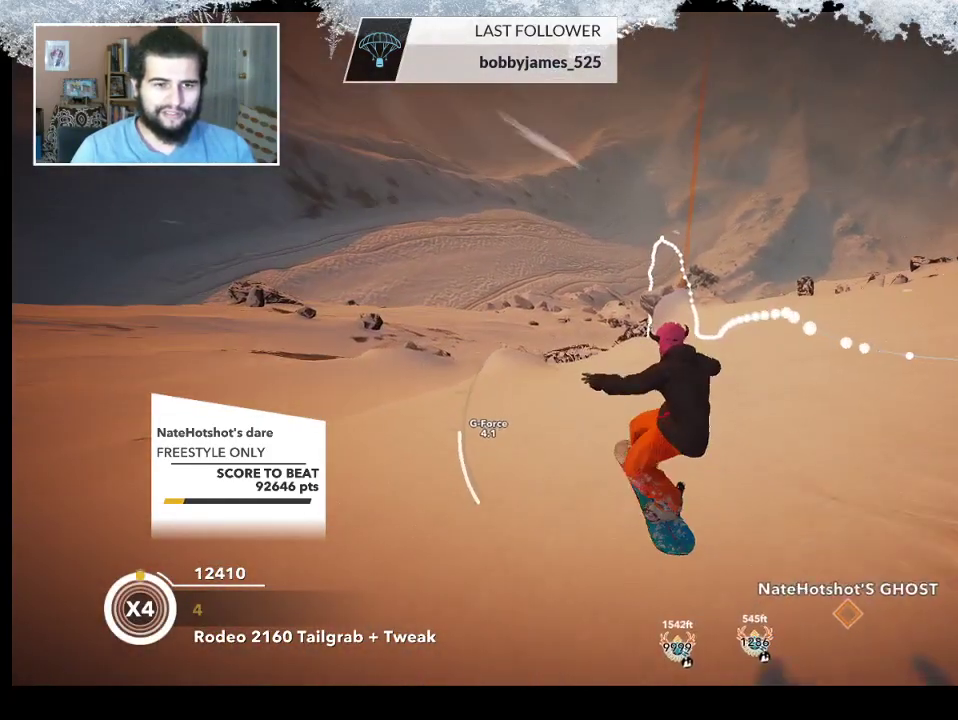
{"buttons": [], "left_stick": "center", "right_stick": "left", "events": []}
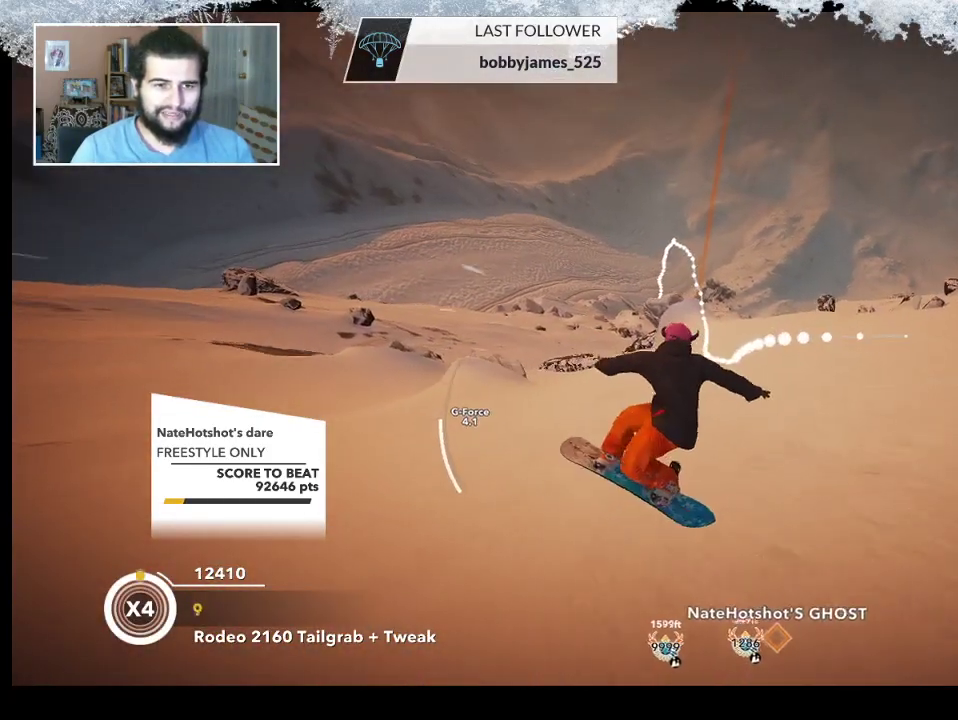
{"buttons": [], "left_stick": "center", "right_stick": "center", "events": [[33, "right_stick", "center"]]}
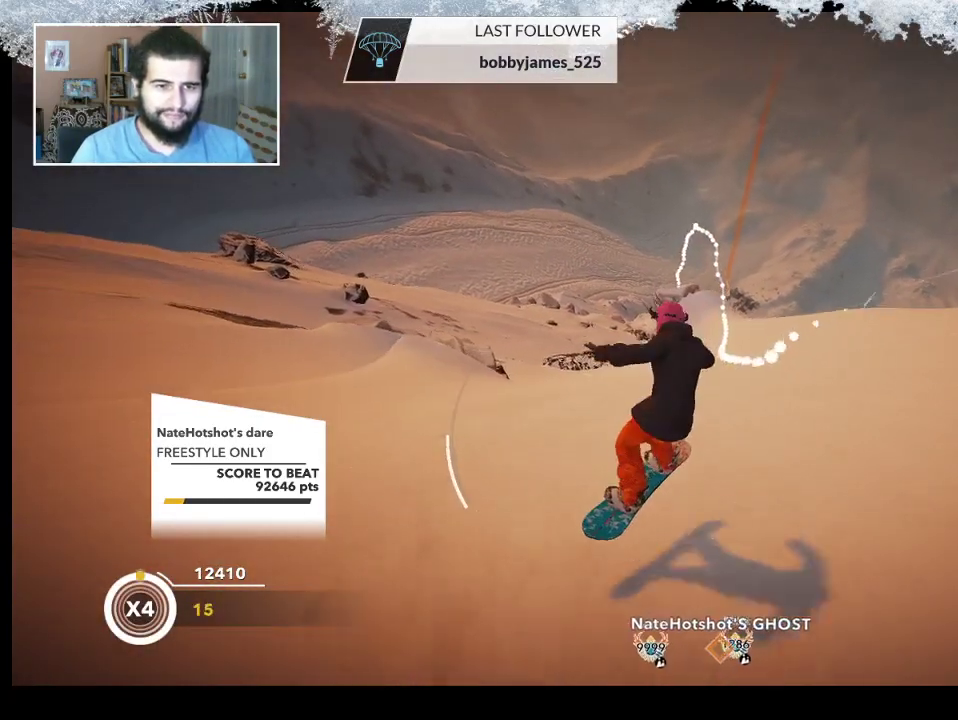
{"buttons": [], "left_stick": "center", "right_stick": "center", "events": []}
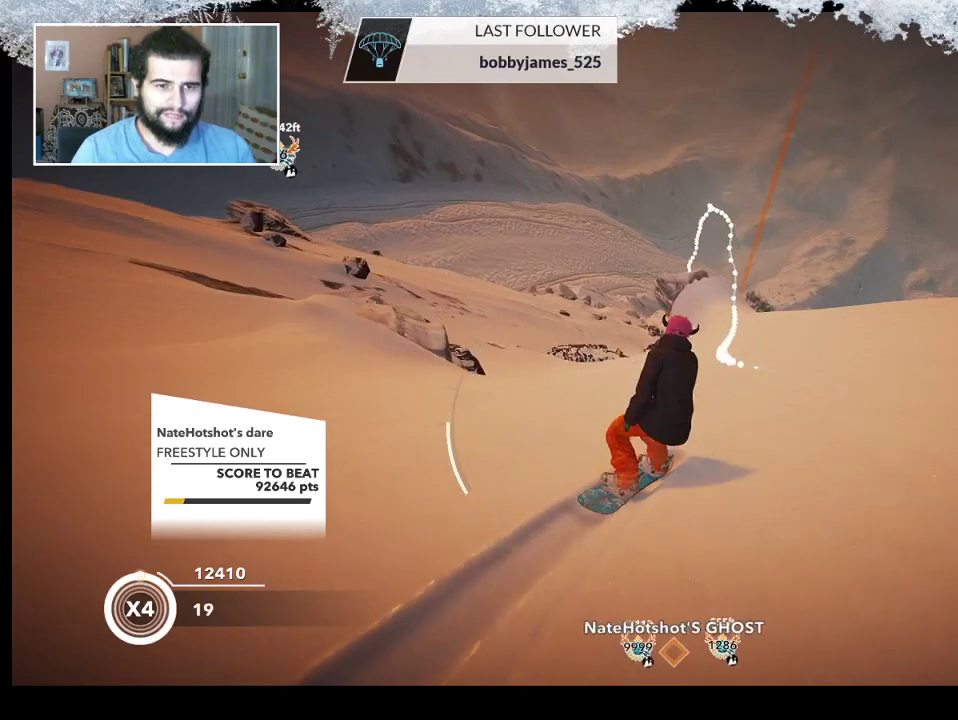
{"buttons": [], "left_stick": "left", "right_stick": "center", "events": [[233, "left_stick", "left"]]}
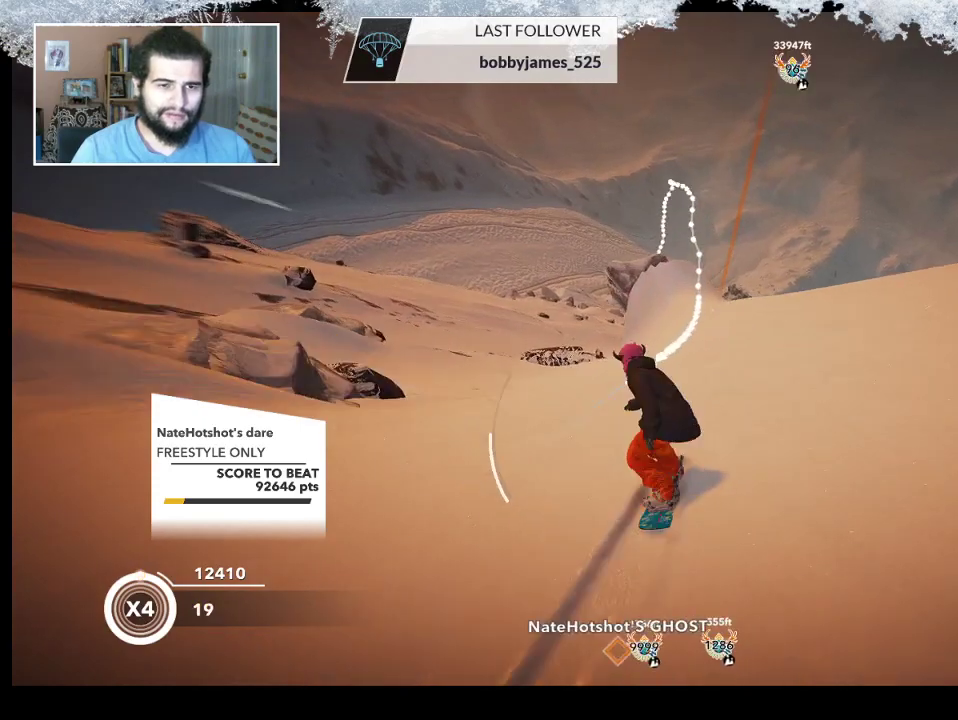
{"buttons": [], "left_stick": "center", "right_stick": "center", "events": [[400, "left_stick", "center"]]}
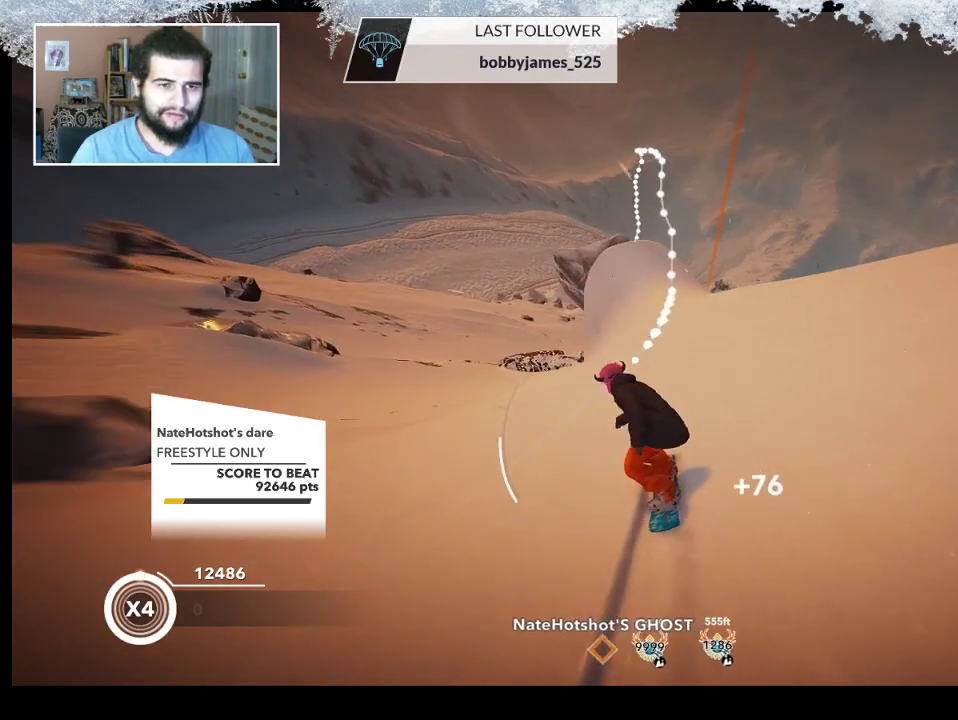
{"buttons": [], "left_stick": "center", "right_stick": "center", "events": []}
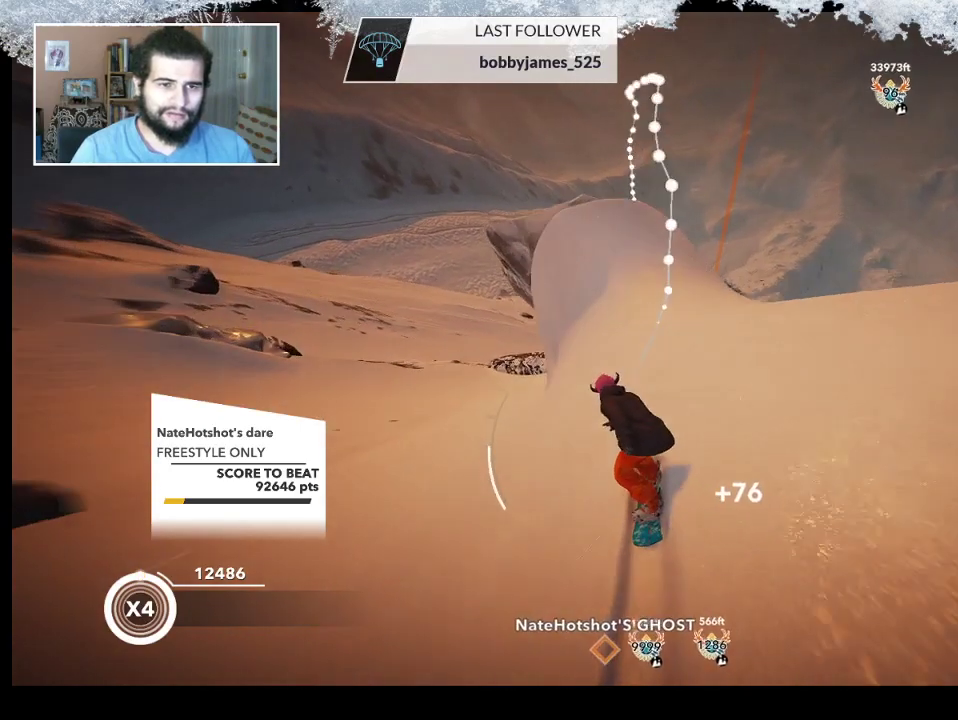
{"buttons": ["R2"], "left_stick": "center", "right_stick": "center", "events": [[33, "R2", "down"]]}
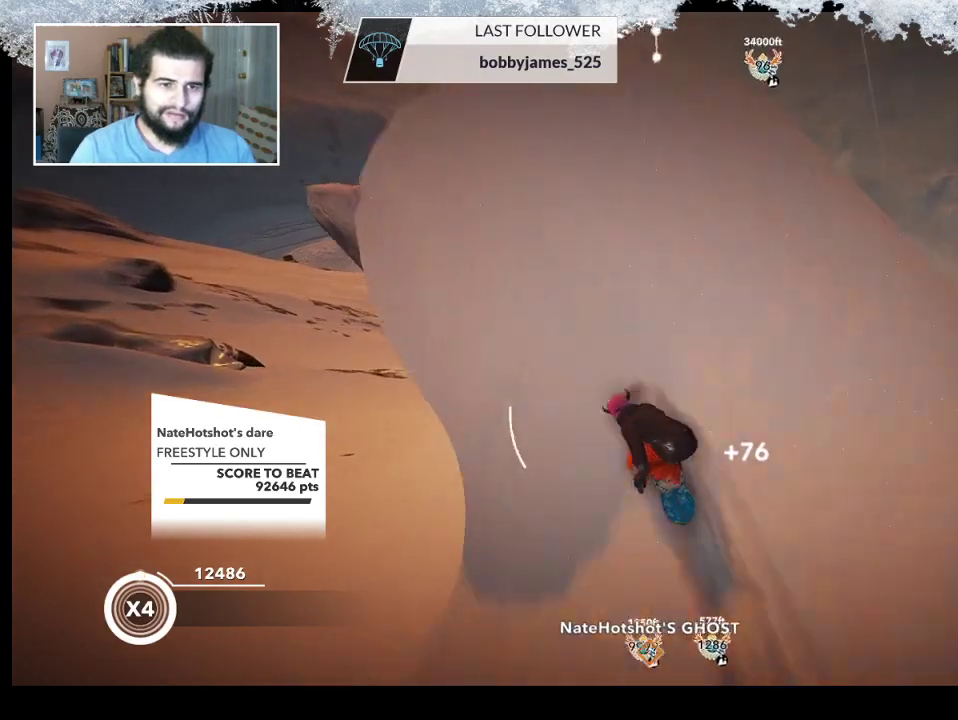
{"buttons": ["L2"], "left_stick": "up-left", "right_stick": "down-right", "events": [[33, "left_stick", "up-left"], [67, "L2", "down"], [100, "R2", "up"], [100, "right_stick", "down-left"], [200, "right_stick", "down"], [333, "right_stick", "down-right"]]}
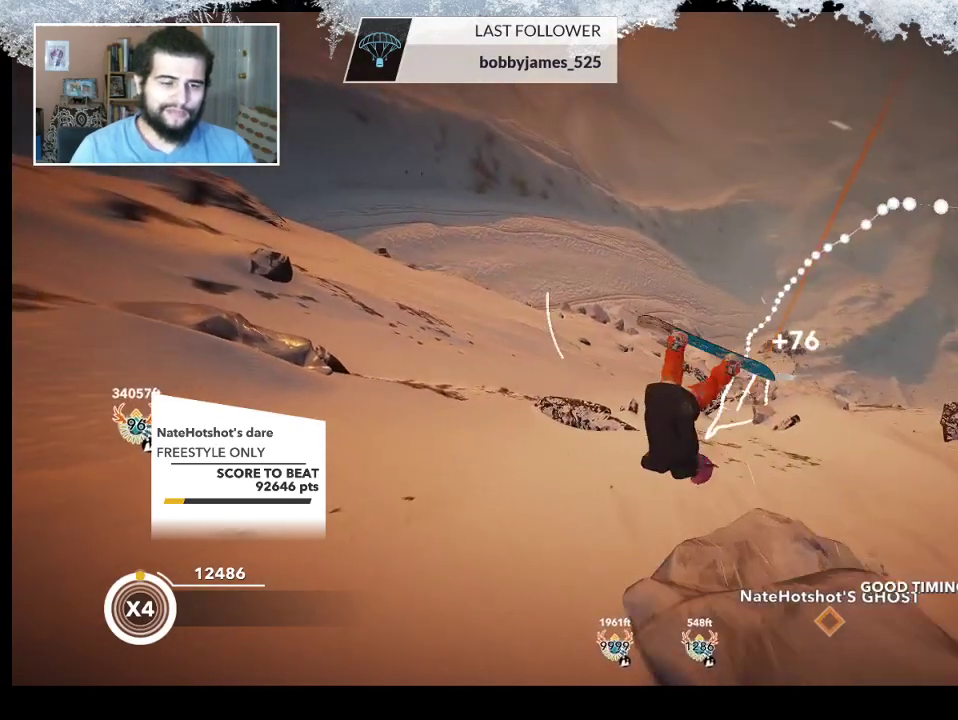
{"buttons": ["L2"], "left_stick": "up-left", "right_stick": "up", "events": [[367, "right_stick", "up"]]}
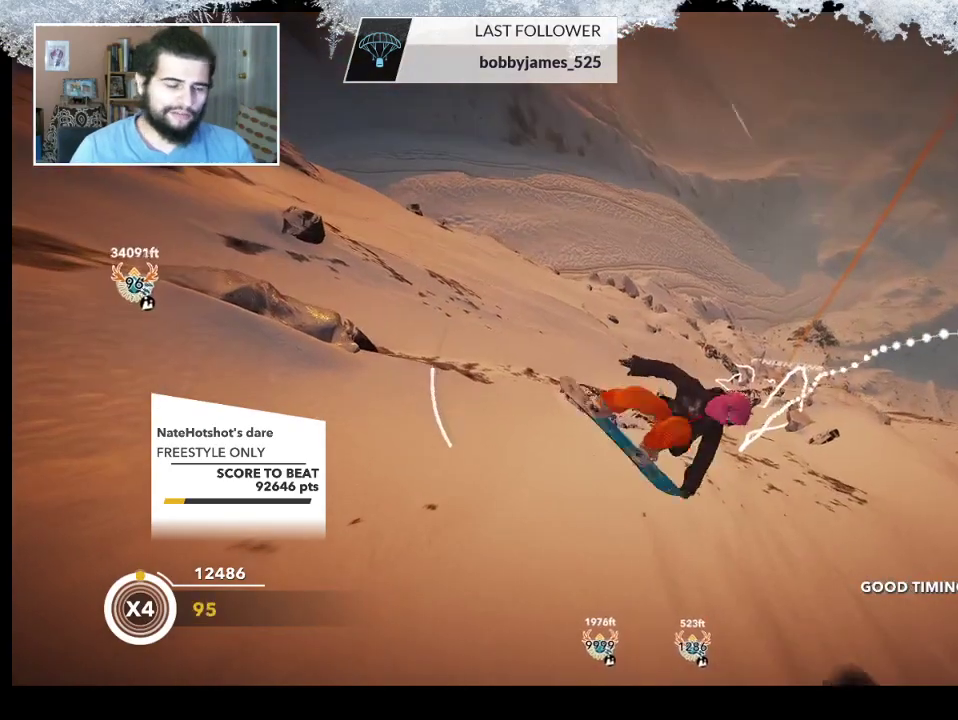
{"buttons": ["L2"], "left_stick": "up-left", "right_stick": "up", "events": []}
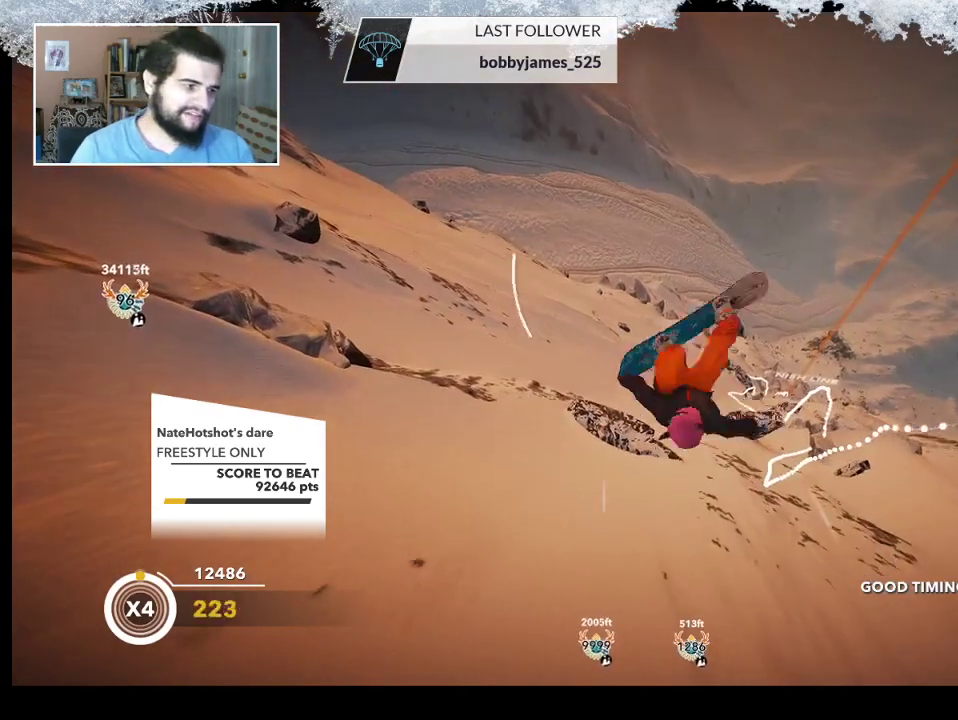
{"buttons": ["L2"], "left_stick": "up-left", "right_stick": "up", "events": []}
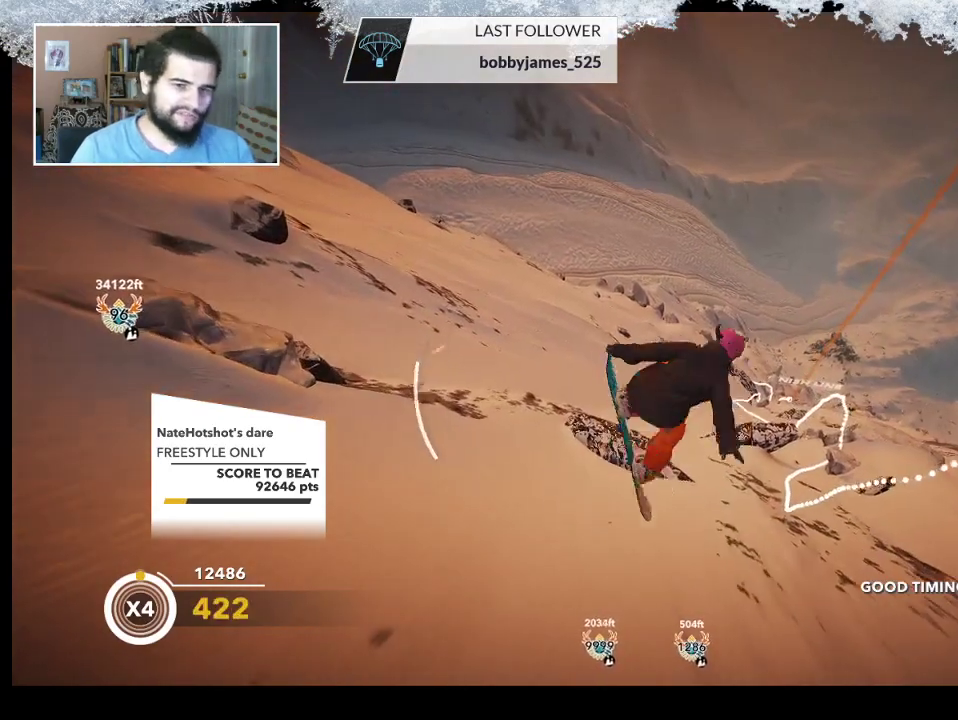
{"buttons": ["L2"], "left_stick": "up-left", "right_stick": "up", "events": []}
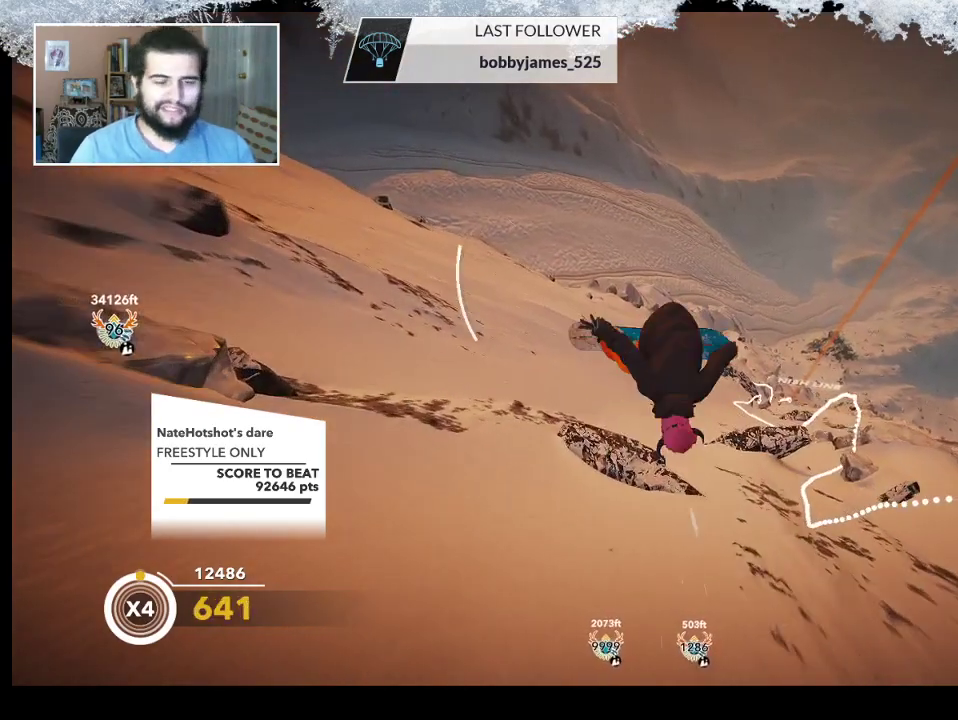
{"buttons": ["L2"], "left_stick": "up-left", "right_stick": "down", "events": [[400, "right_stick", "down-left"], [467, "right_stick", "down"]]}
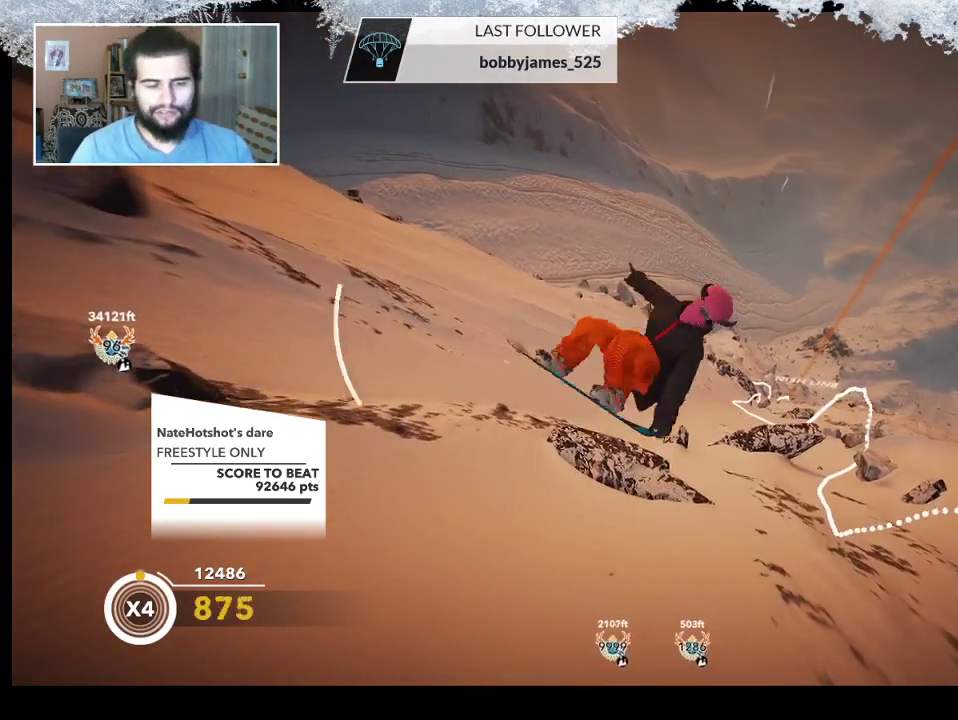
{"buttons": ["L2"], "left_stick": "up-left", "right_stick": "down", "events": []}
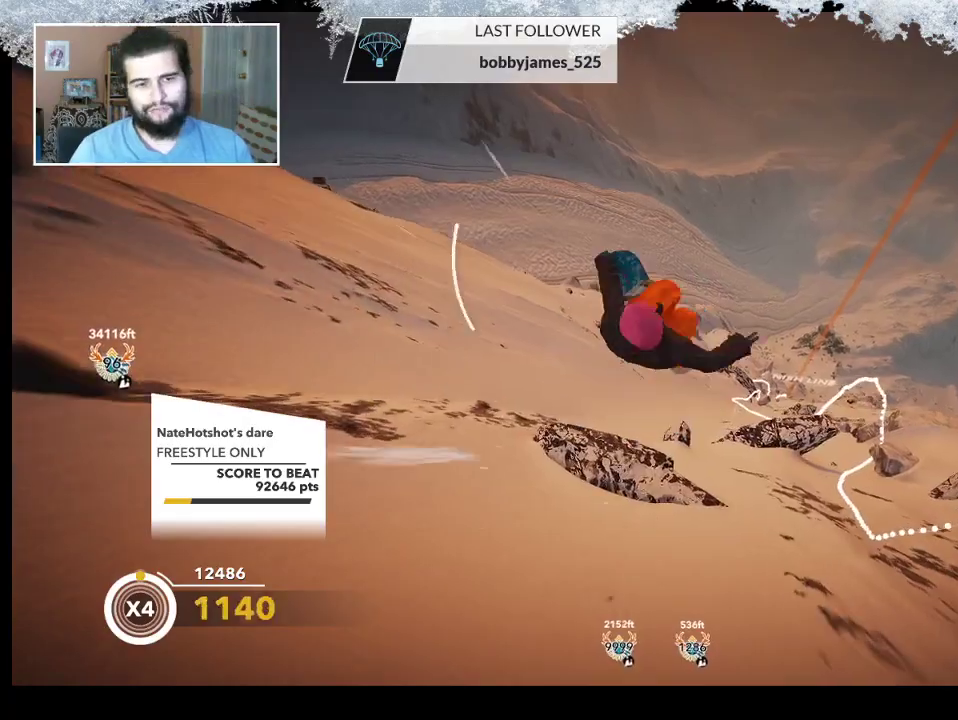
{"buttons": ["L2"], "left_stick": "center", "right_stick": "down", "events": [[467, "left_stick", "center"]]}
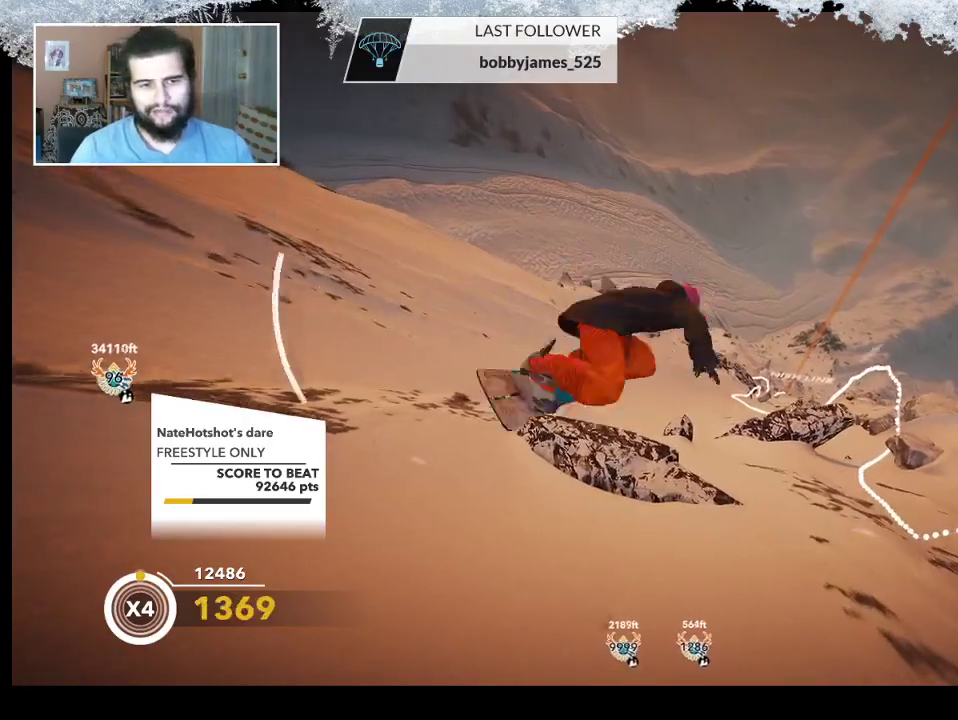
{"buttons": ["L2"], "left_stick": "center", "right_stick": "down", "events": []}
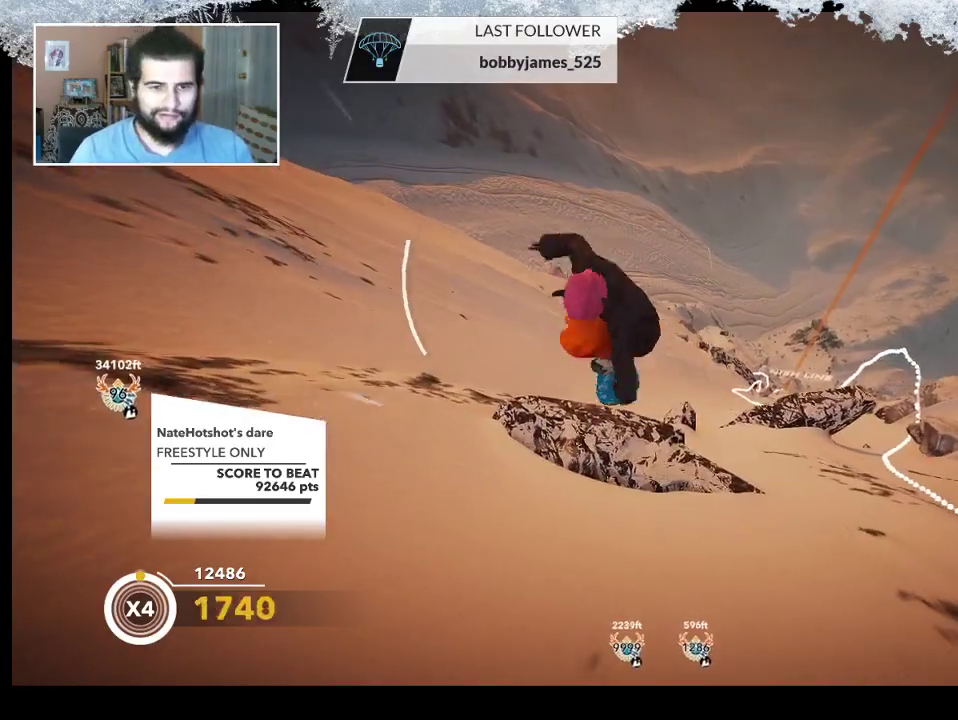
{"buttons": ["L2"], "left_stick": "center", "right_stick": "down", "events": []}